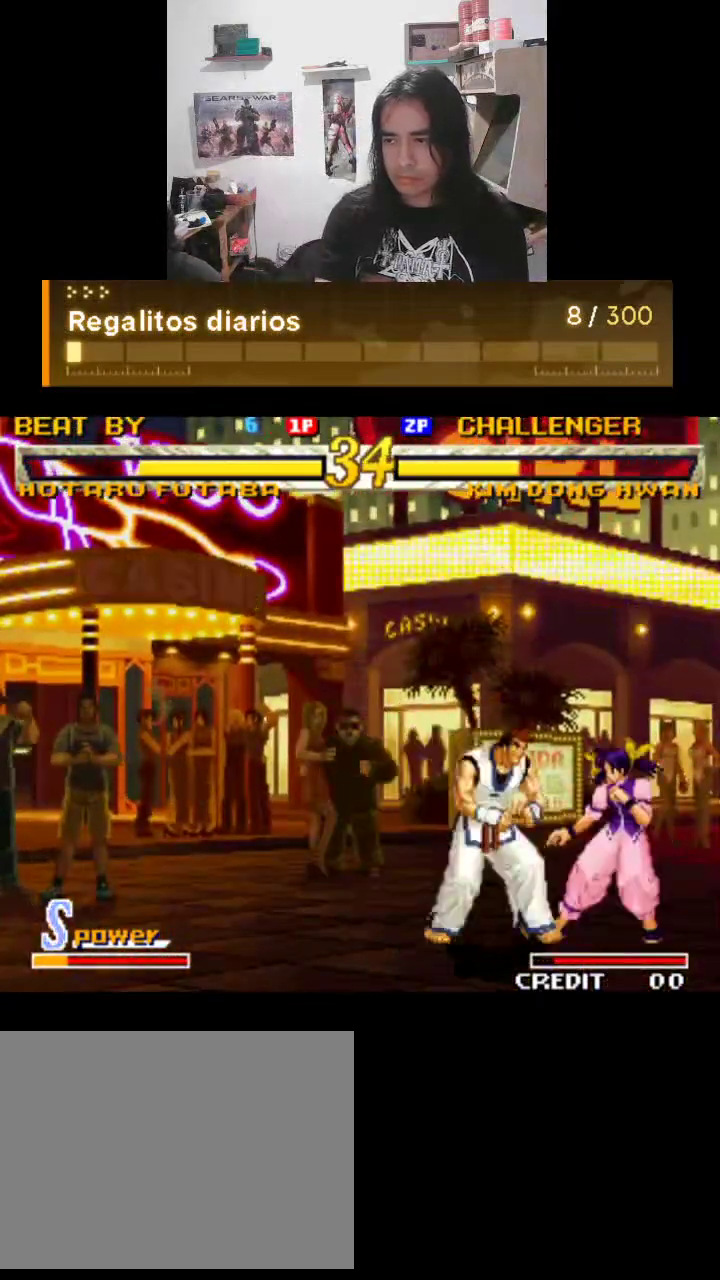
Gameplay with a controller (arcade stick); each line is a JSON object with the inputs held at the frame after it. "events" lists button and stick changes between this image and that frame as [ms after this image, input, new state], when the widget could be followed in between. Not read: L3 R3.
{"buttons": ["TRIANGLE"], "left_stick": "center", "events": []}
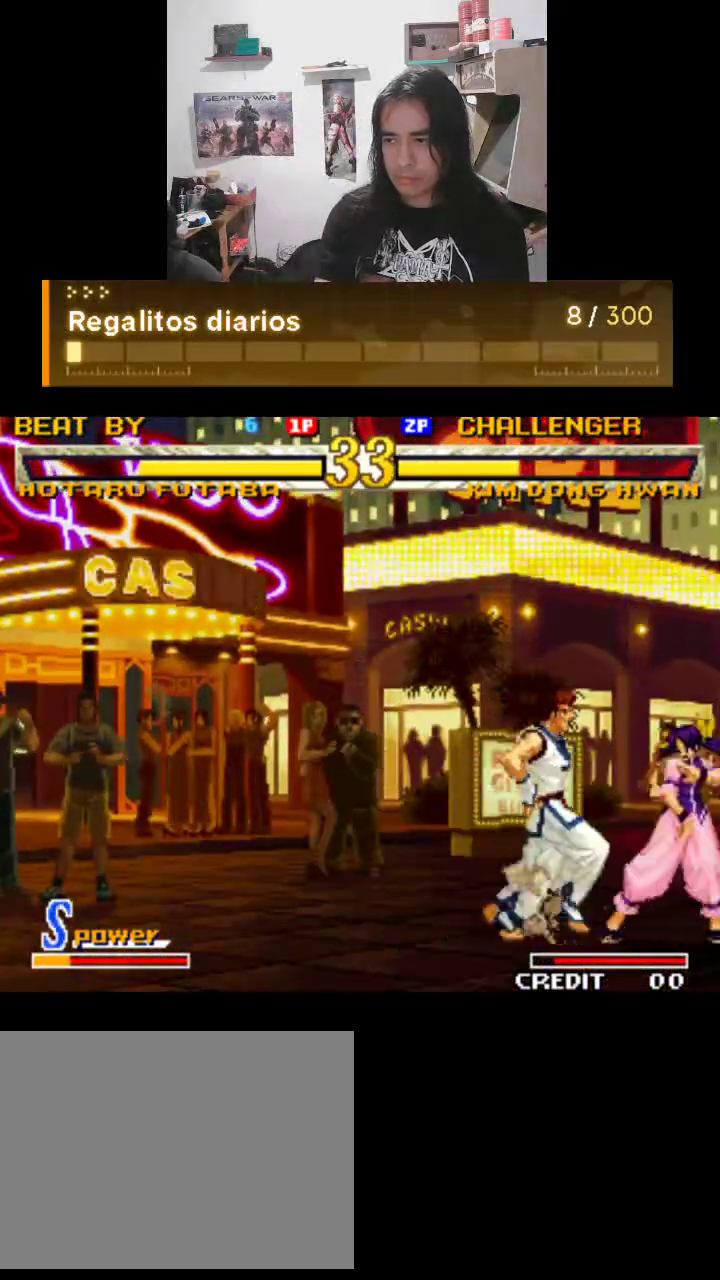
{"buttons": ["TRIANGLE"], "left_stick": "center", "events": []}
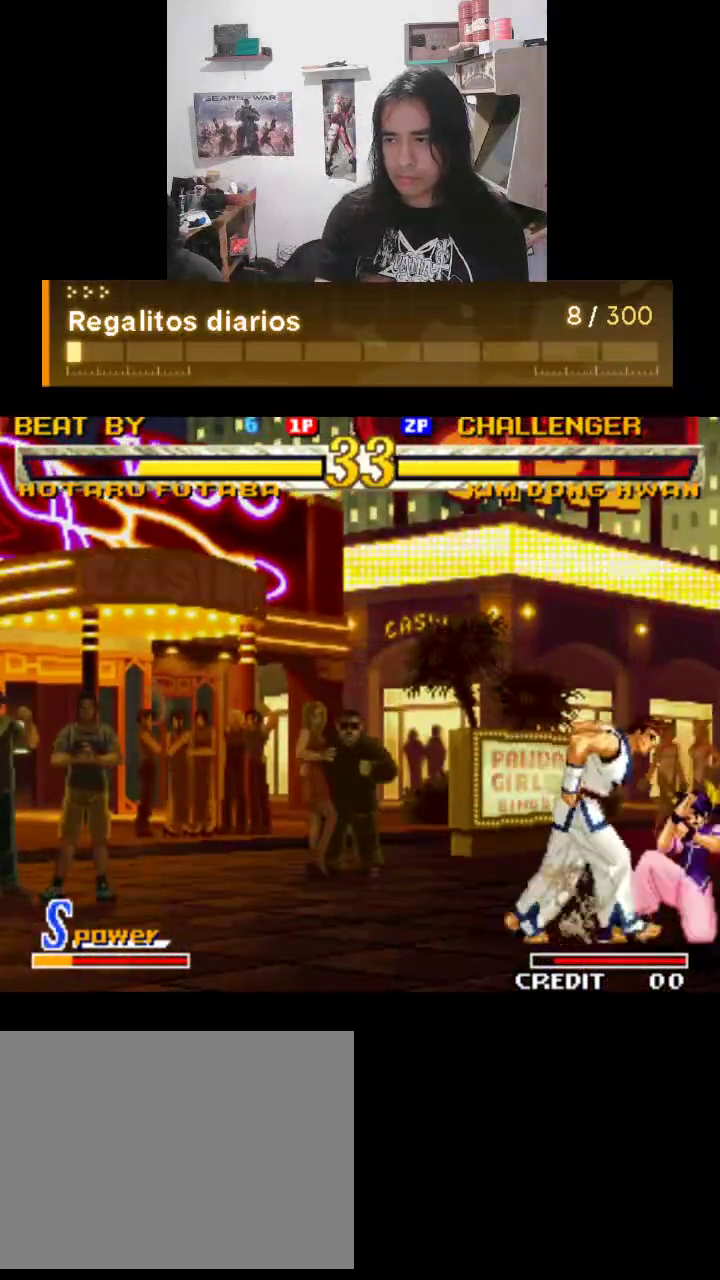
{"buttons": [], "left_stick": "center", "events": [[67, "TRIANGLE", "up"]]}
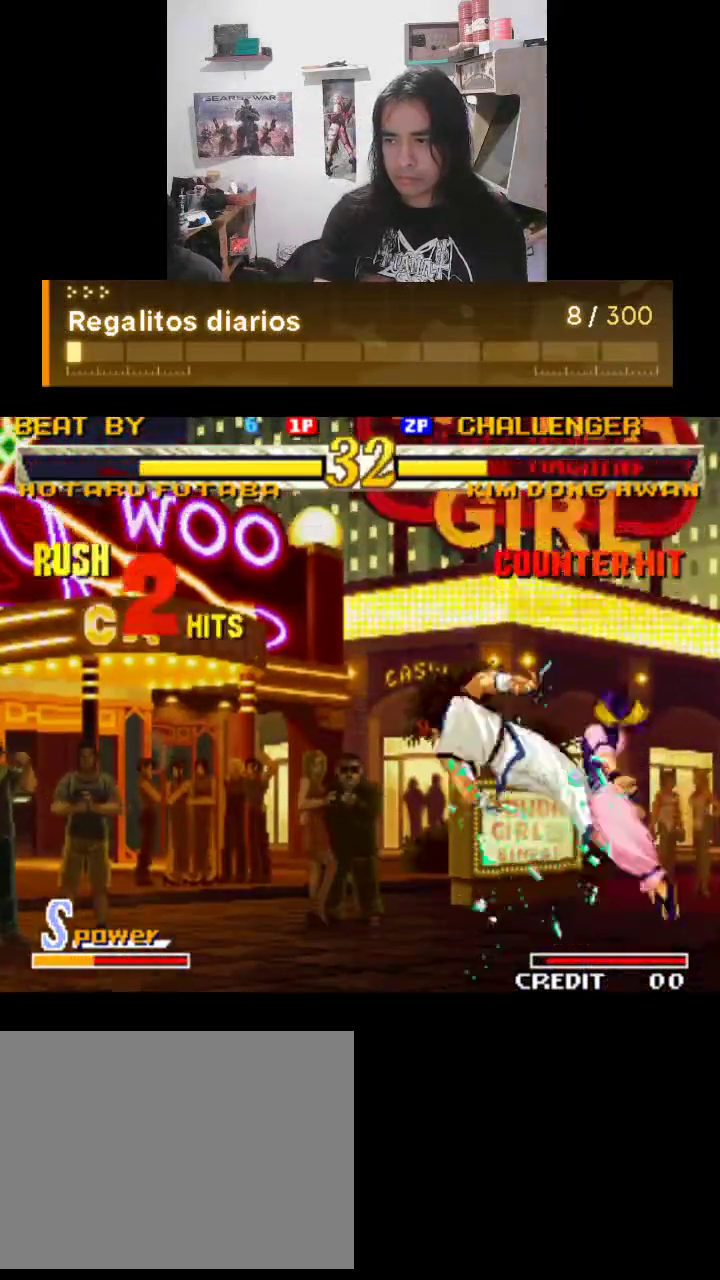
{"buttons": [], "left_stick": "center", "events": []}
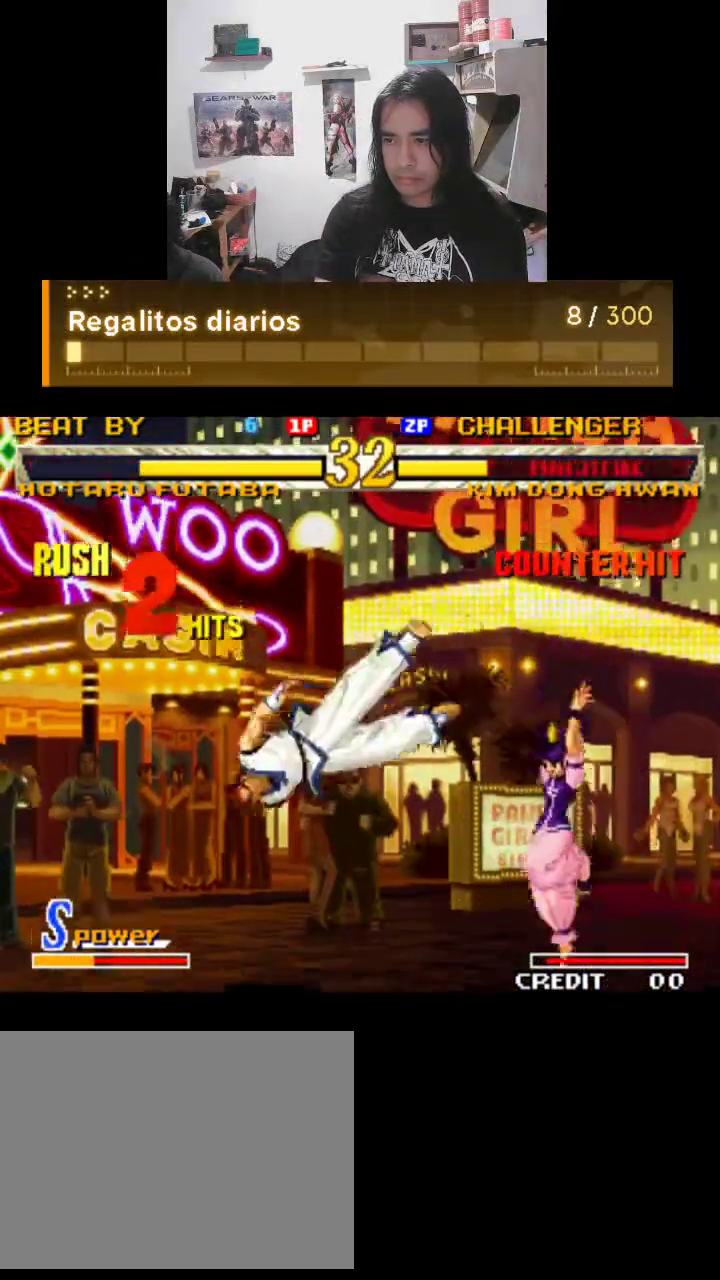
{"buttons": [], "left_stick": "center", "events": [[233, "TRIANGLE", "down"], [267, "TRIANGLE", "up"]]}
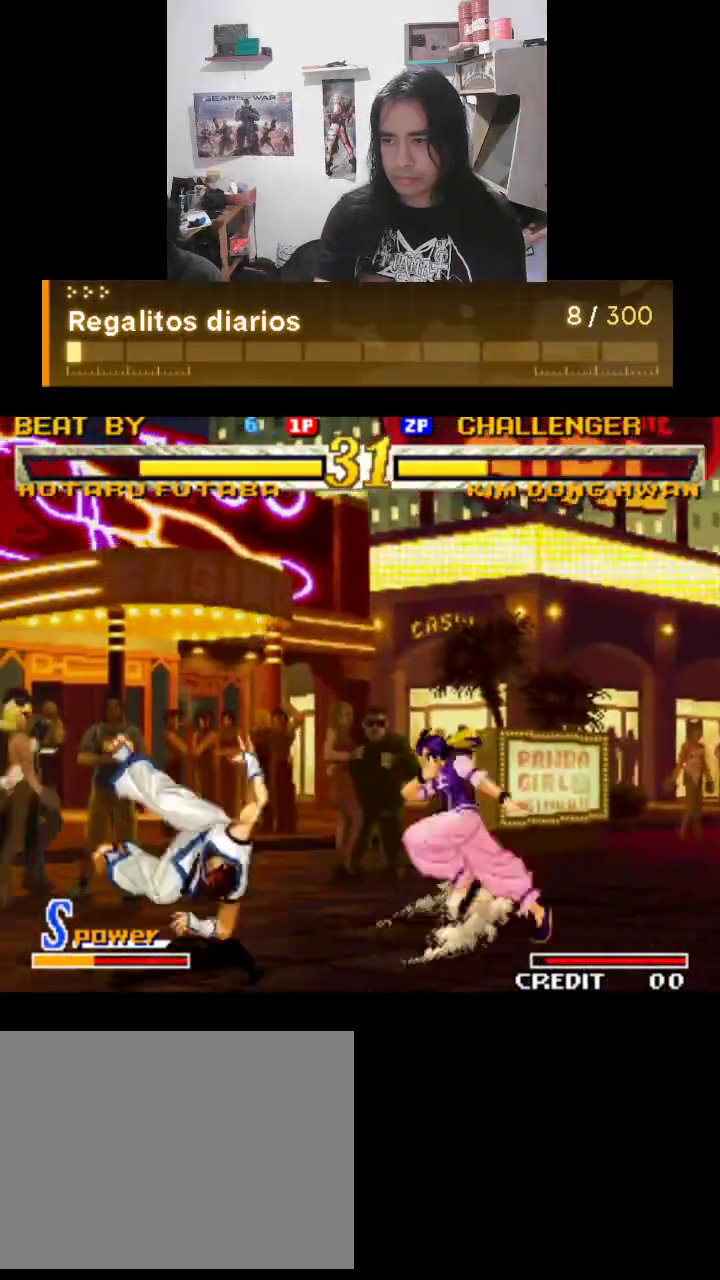
{"buttons": ["TRIANGLE"], "left_stick": "center", "events": [[133, "TRIANGLE", "down"]]}
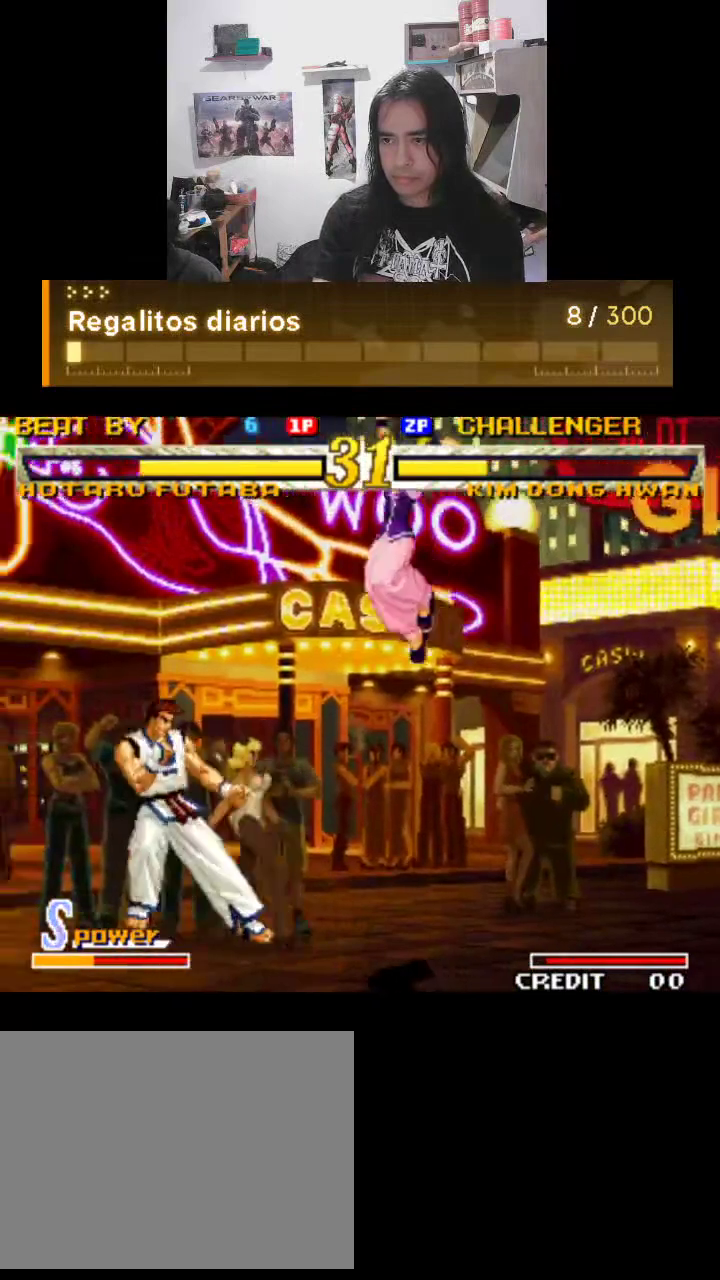
{"buttons": [], "left_stick": "center", "events": [[333, "R1", "down"], [400, "R1", "up"], [400, "TRIANGLE", "up"]]}
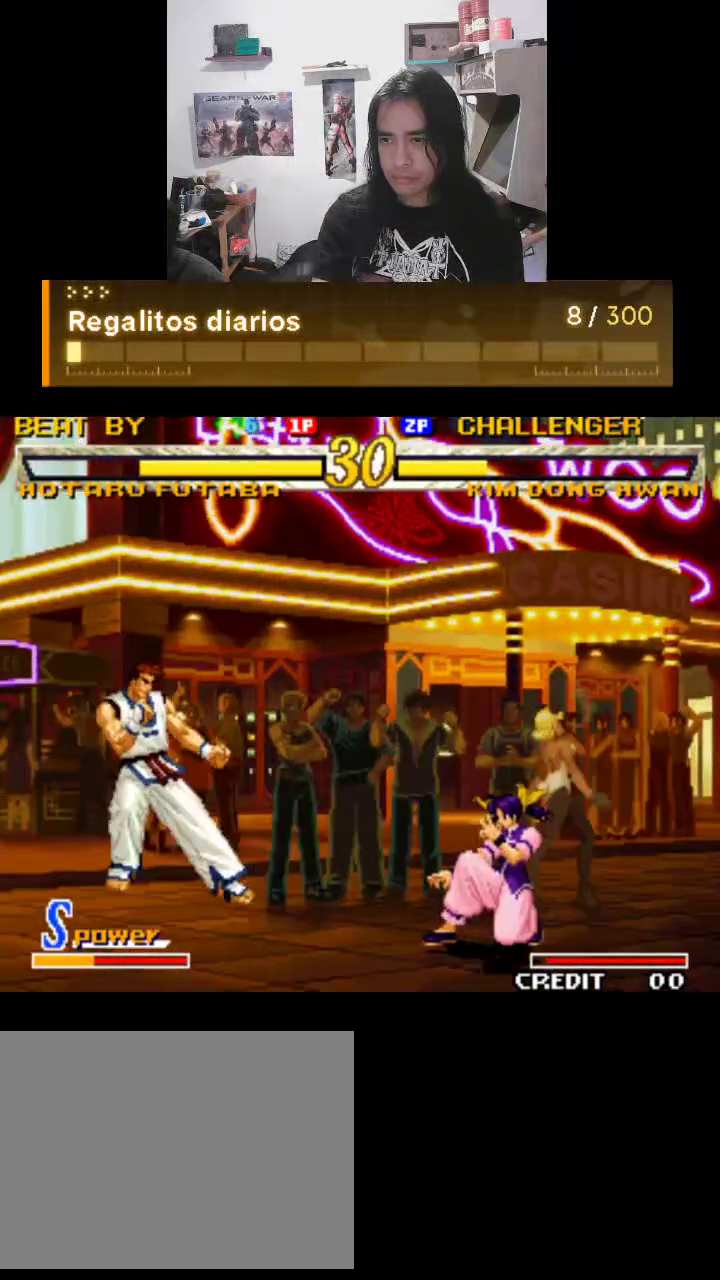
{"buttons": ["TRIANGLE", "R1"], "left_stick": "center", "events": [[133, "R1", "down"], [167, "R1", "up"], [233, "TRIANGLE", "down"], [500, "R1", "down"]]}
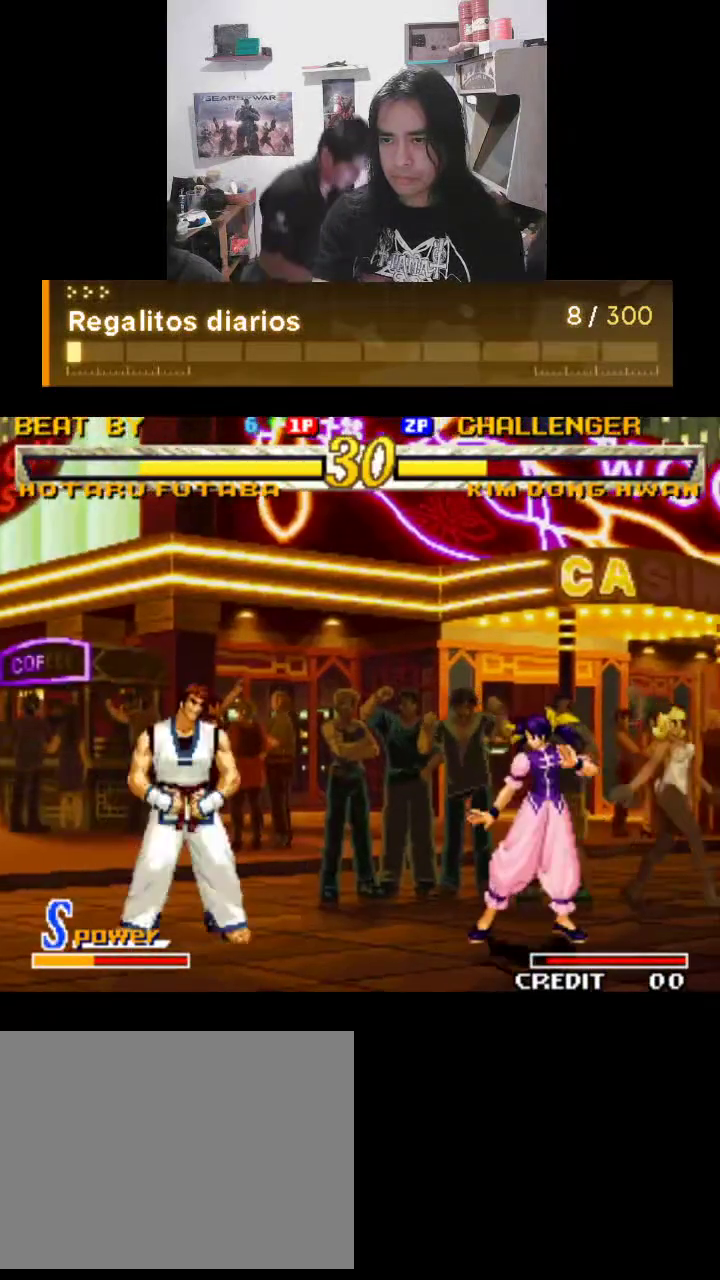
{"buttons": ["TRIANGLE"], "left_stick": "center", "events": [[100, "R1", "up"]]}
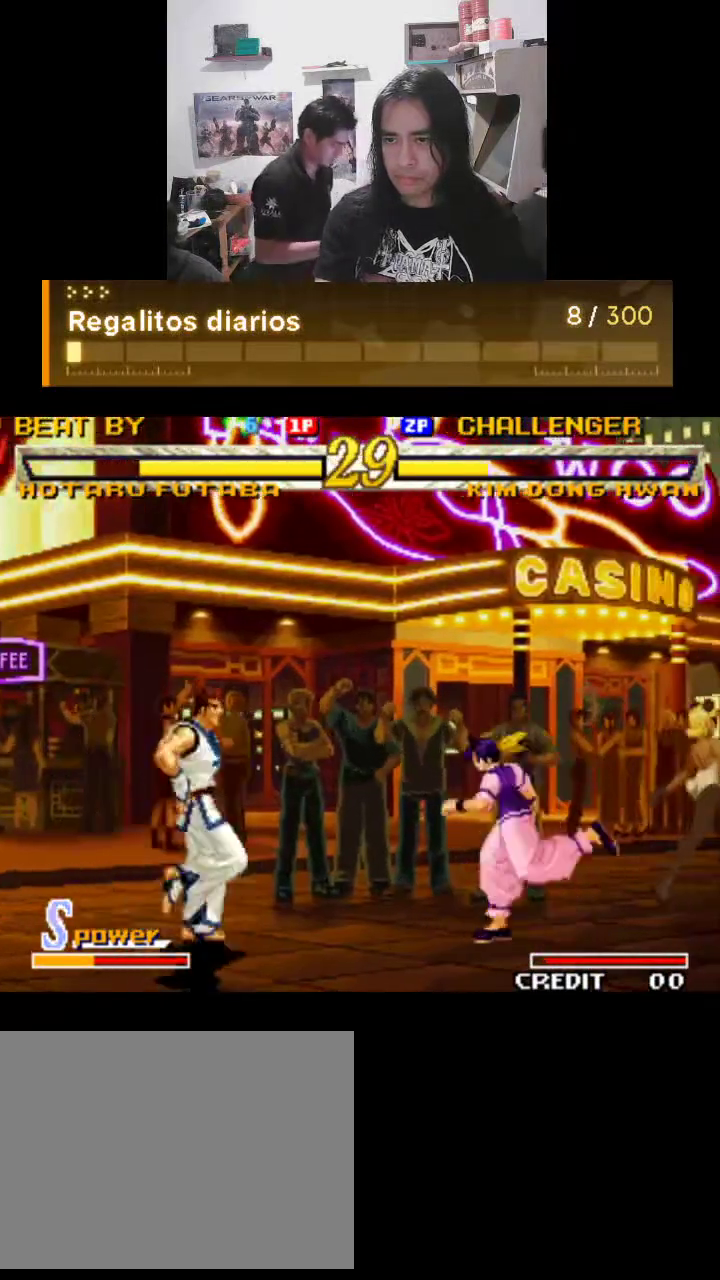
{"buttons": ["TRIANGLE"], "left_stick": "center", "events": [[133, "R1", "down"], [333, "R1", "up"]]}
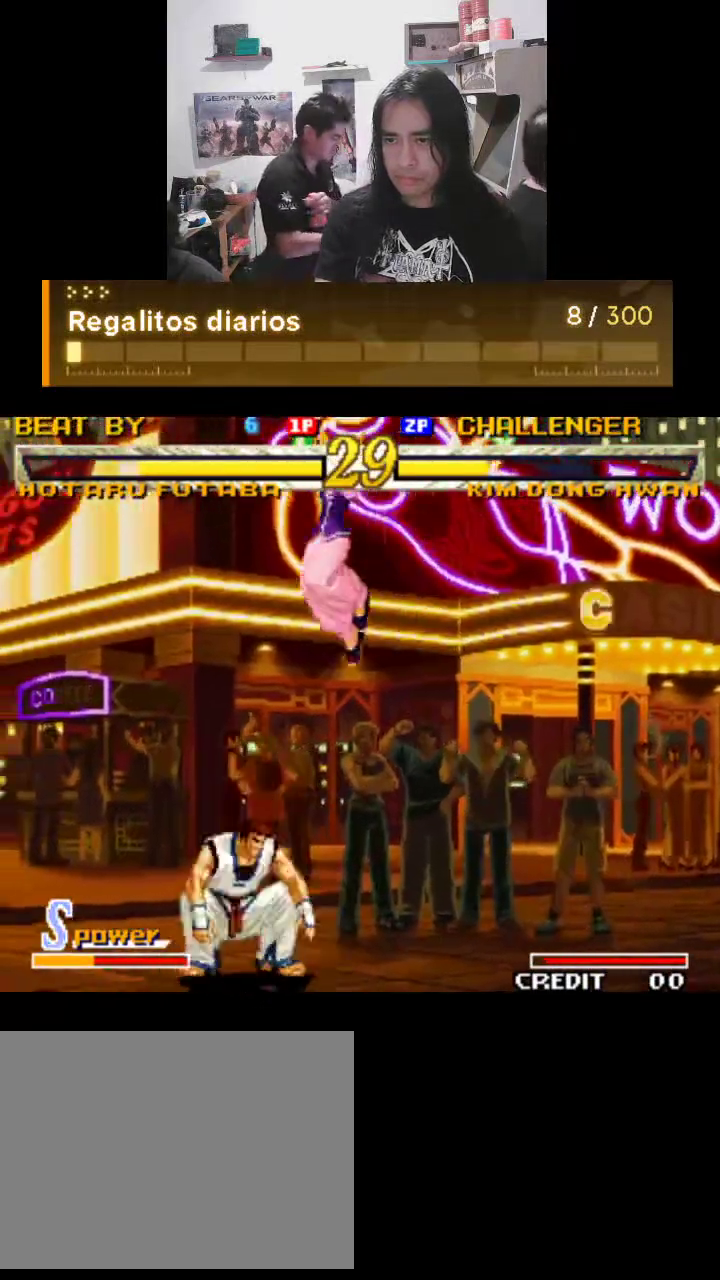
{"buttons": ["TRIANGLE"], "left_stick": "center", "events": []}
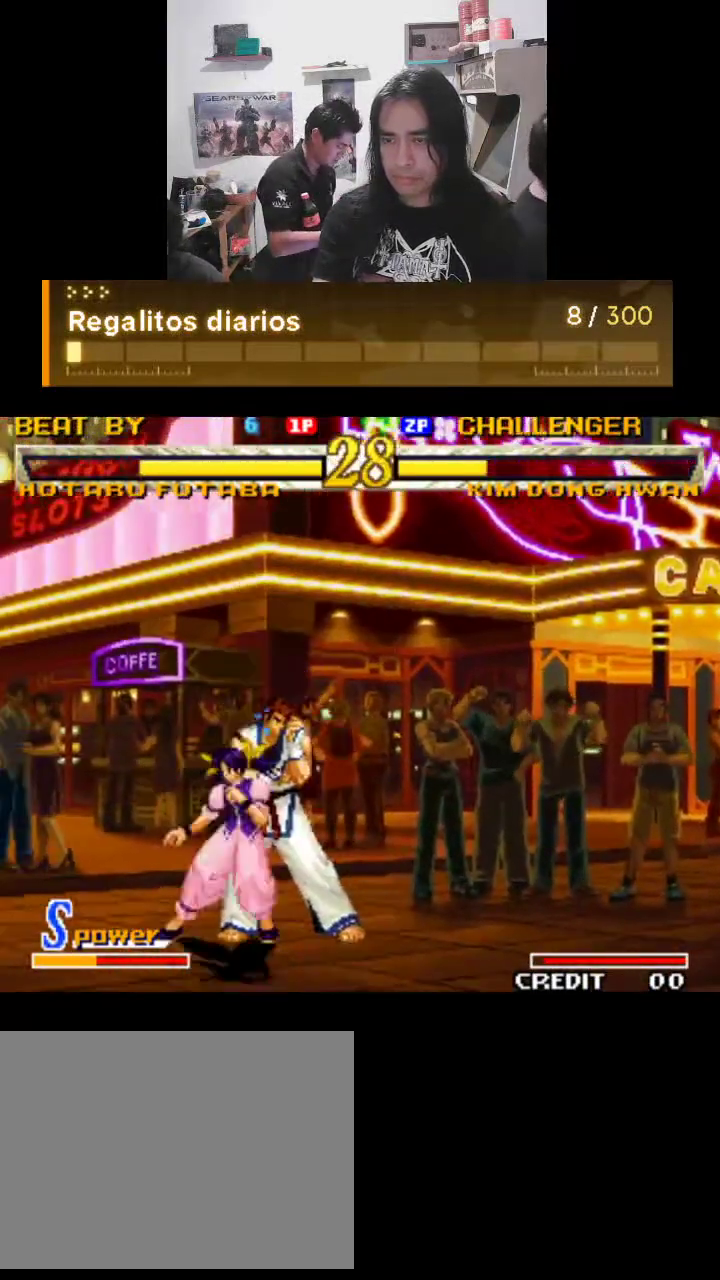
{"buttons": ["TRIANGLE"], "left_stick": "center", "events": []}
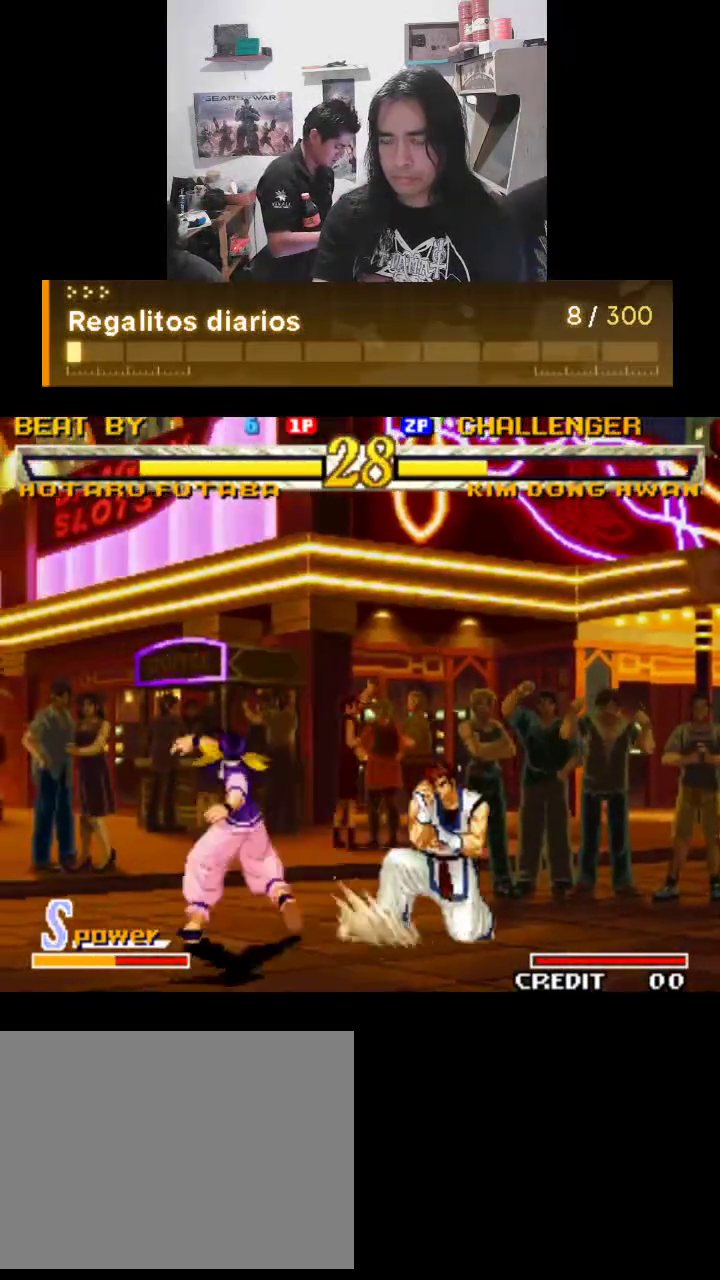
{"buttons": ["TRIANGLE"], "left_stick": "center", "events": []}
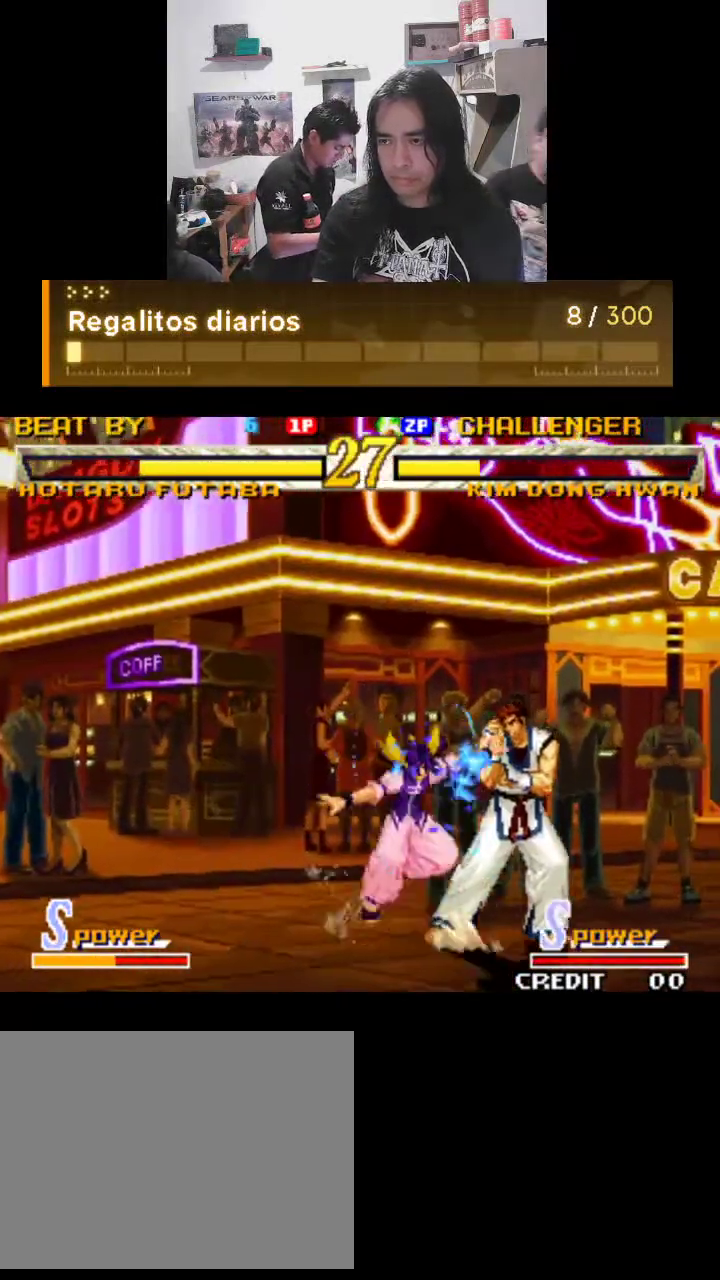
{"buttons": ["TRIANGLE", "R1"], "left_stick": "center", "events": [[433, "R1", "down"], [467, "R1", "up"], [500, "R1", "down"]]}
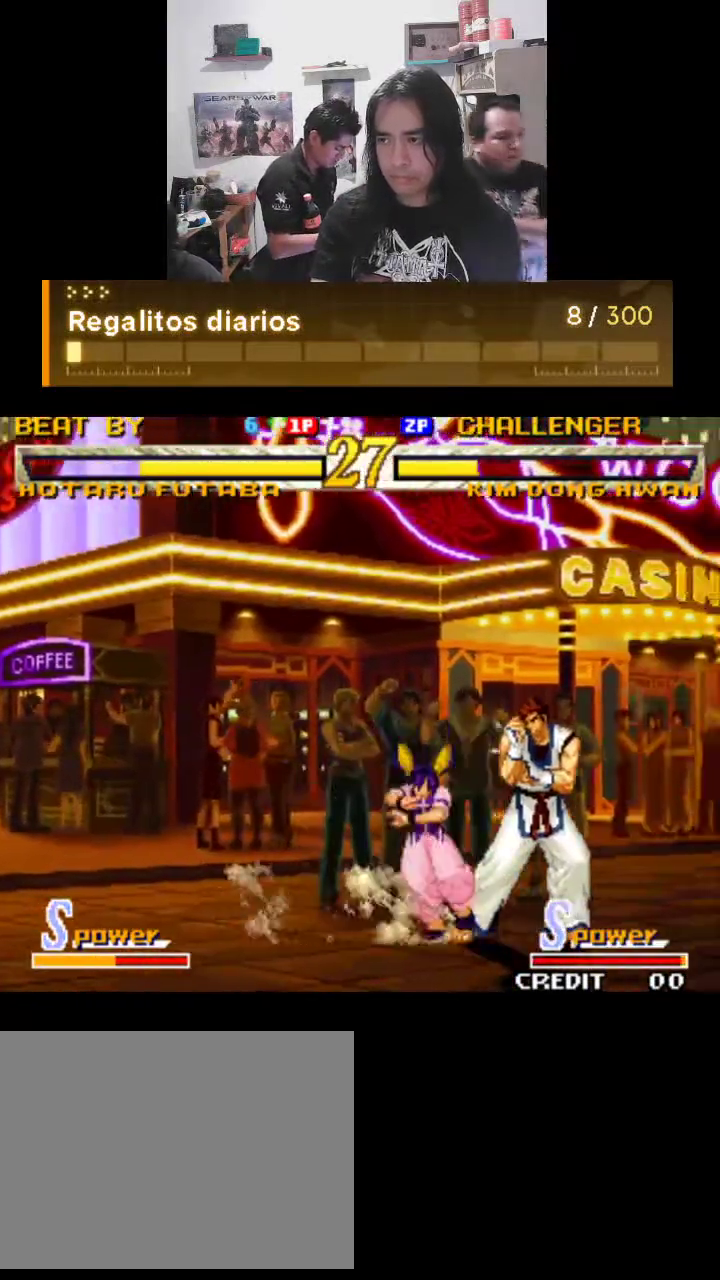
{"buttons": ["TRIANGLE"], "left_stick": "center", "events": [[333, "R1", "up"]]}
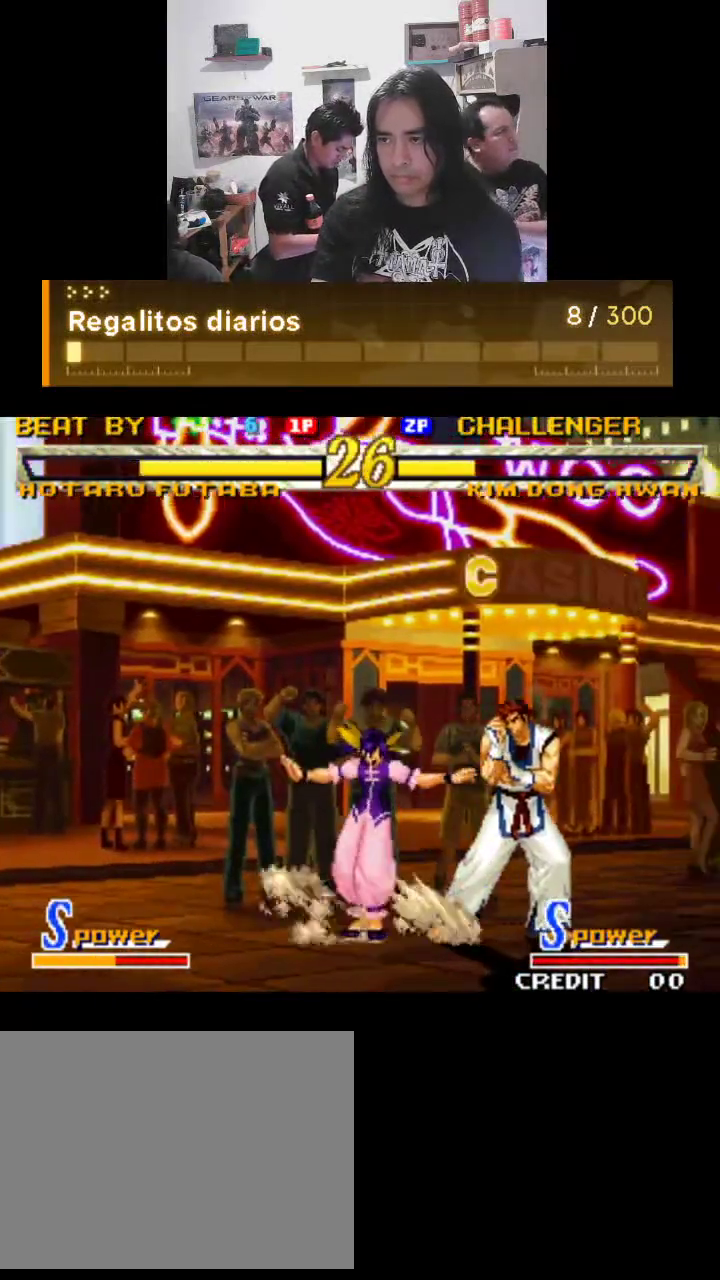
{"buttons": ["TRIANGLE"], "left_stick": "center", "events": []}
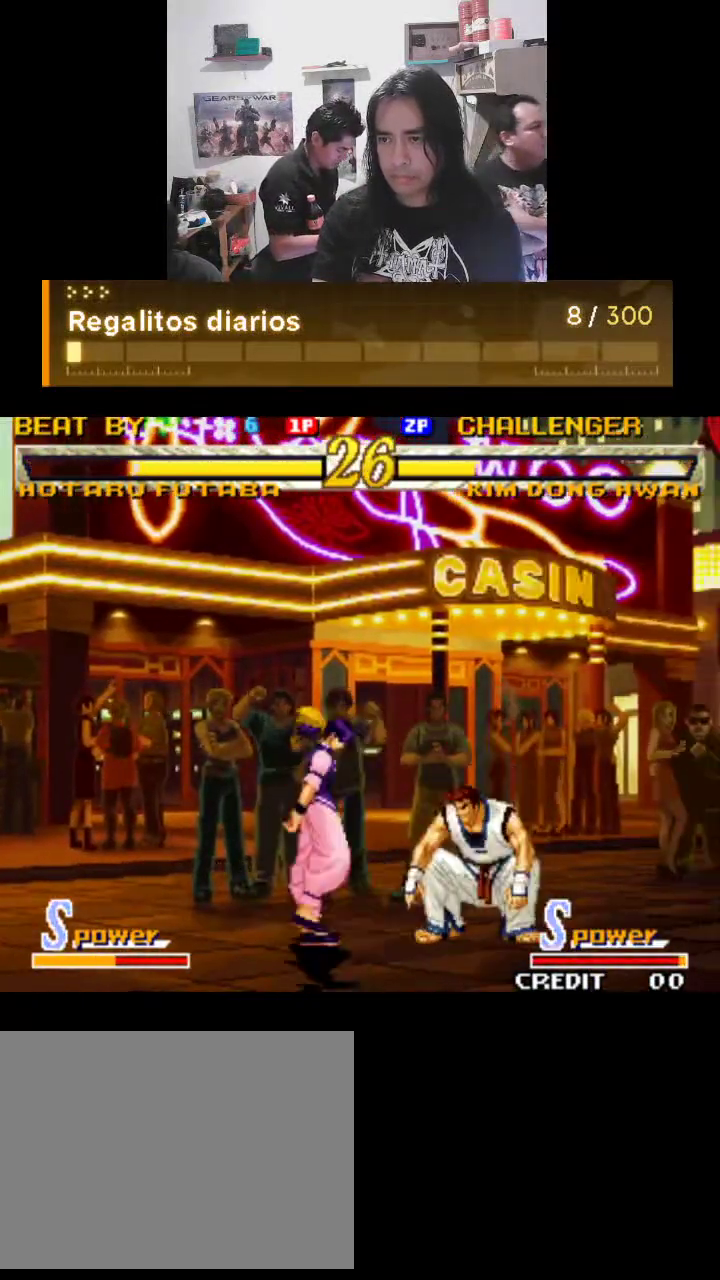
{"buttons": ["TRIANGLE", "R1"], "left_stick": "center", "events": [[133, "R1", "down"]]}
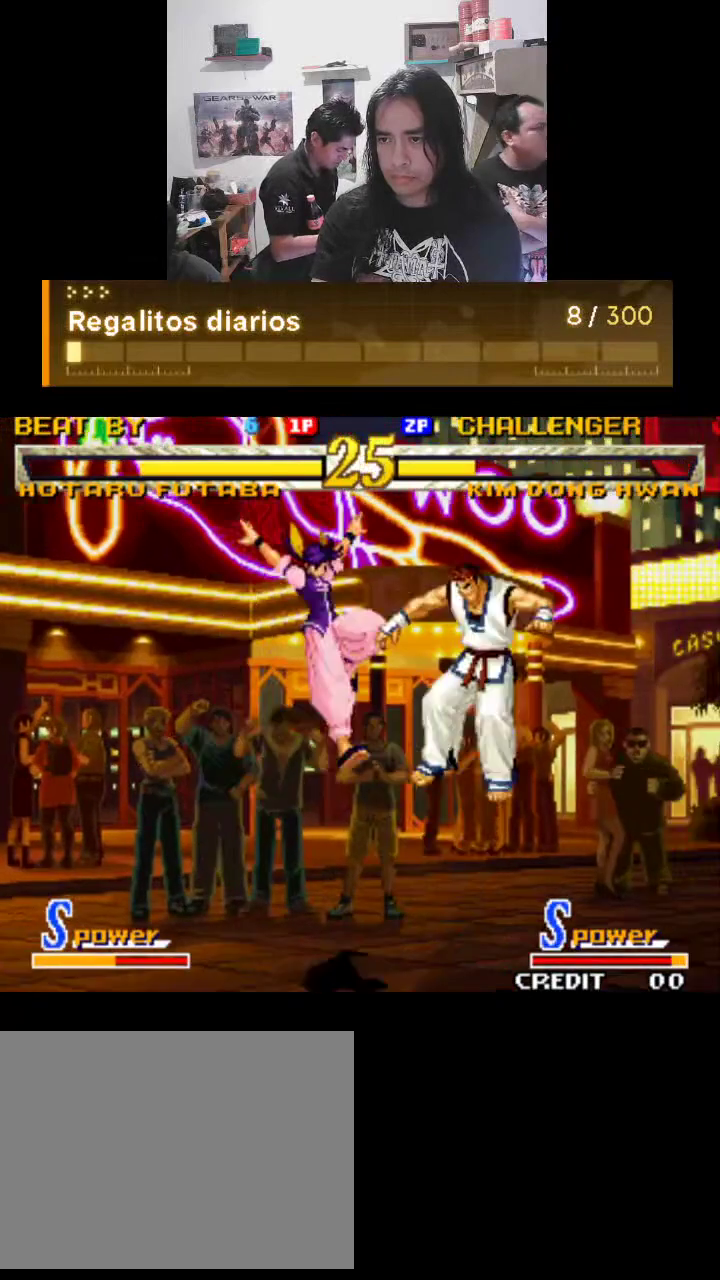
{"buttons": ["TRIANGLE", "R1"], "left_stick": "center", "events": [[300, "R1", "up"], [433, "R1", "down"]]}
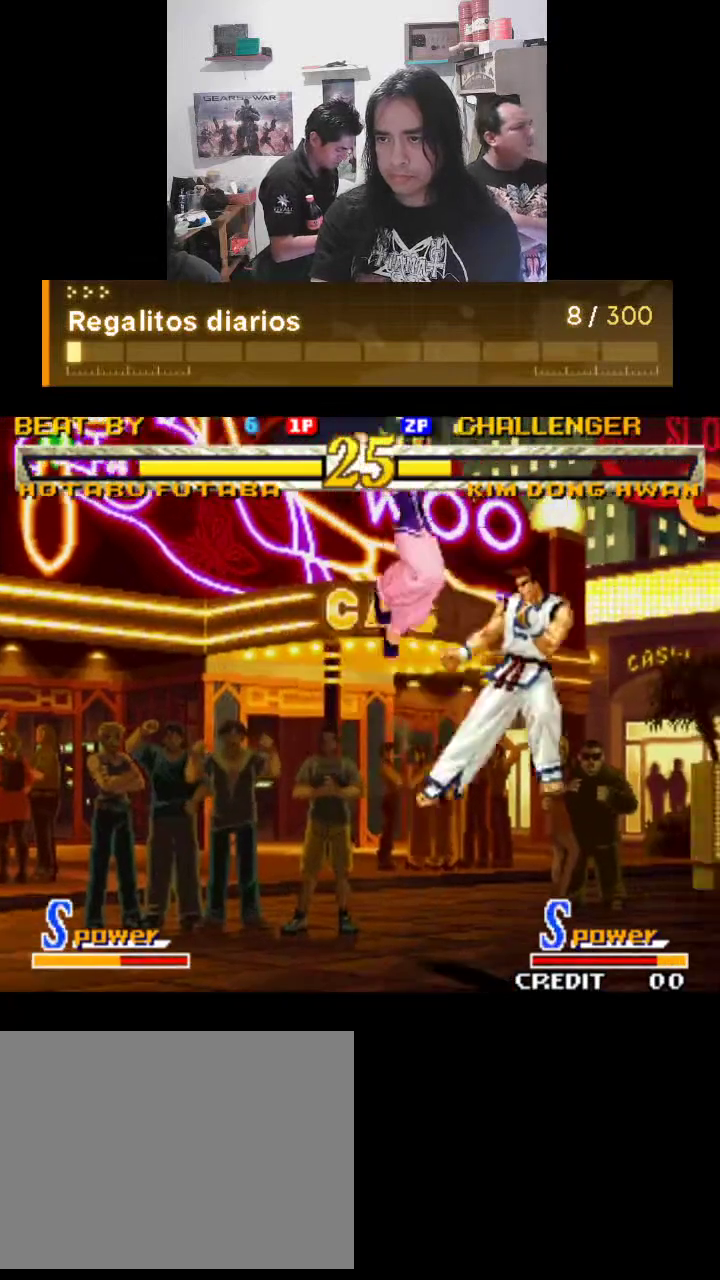
{"buttons": ["TRIANGLE"], "left_stick": "center", "events": [[467, "R1", "up"]]}
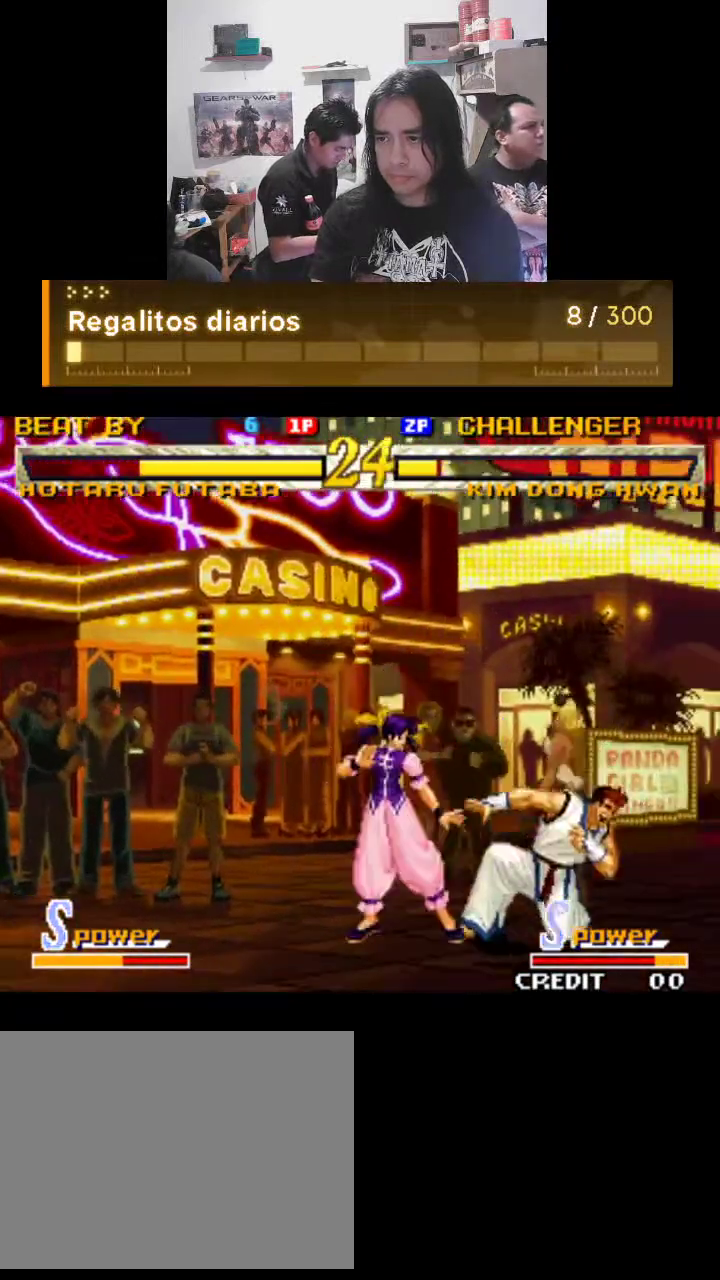
{"buttons": ["TRIANGLE"], "left_stick": "center", "events": []}
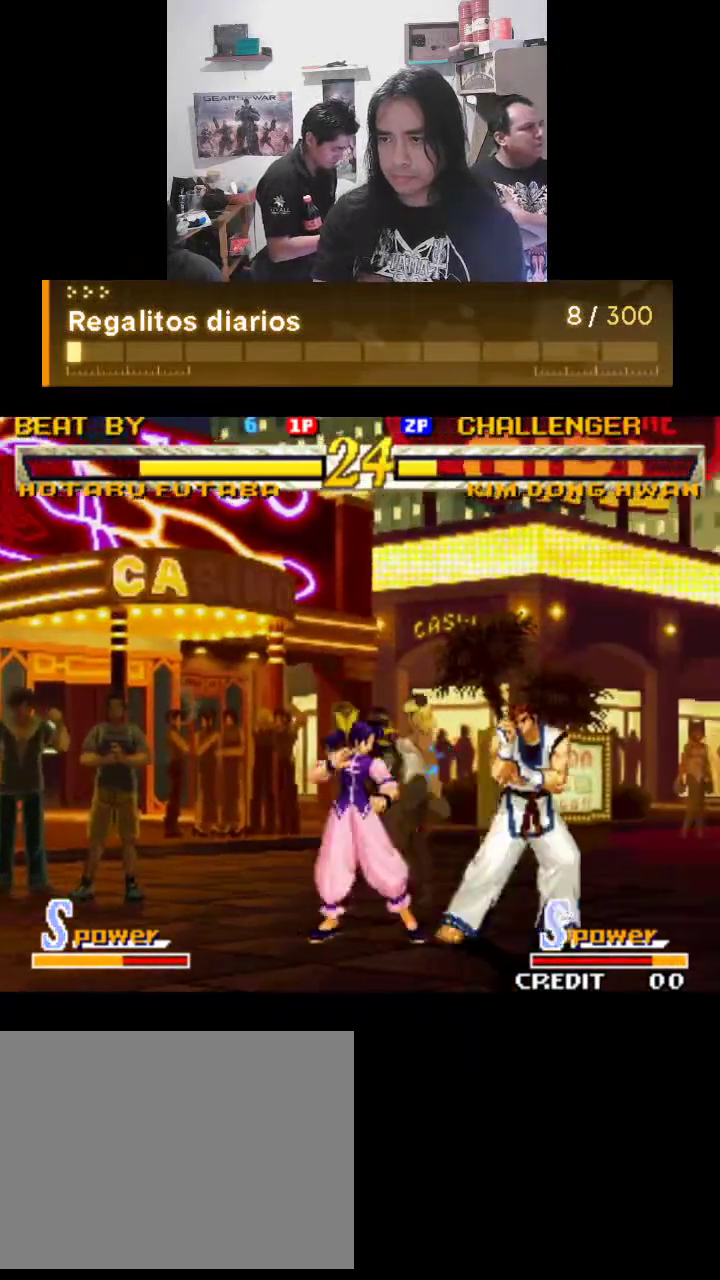
{"buttons": ["TRIANGLE"], "left_stick": "center", "events": []}
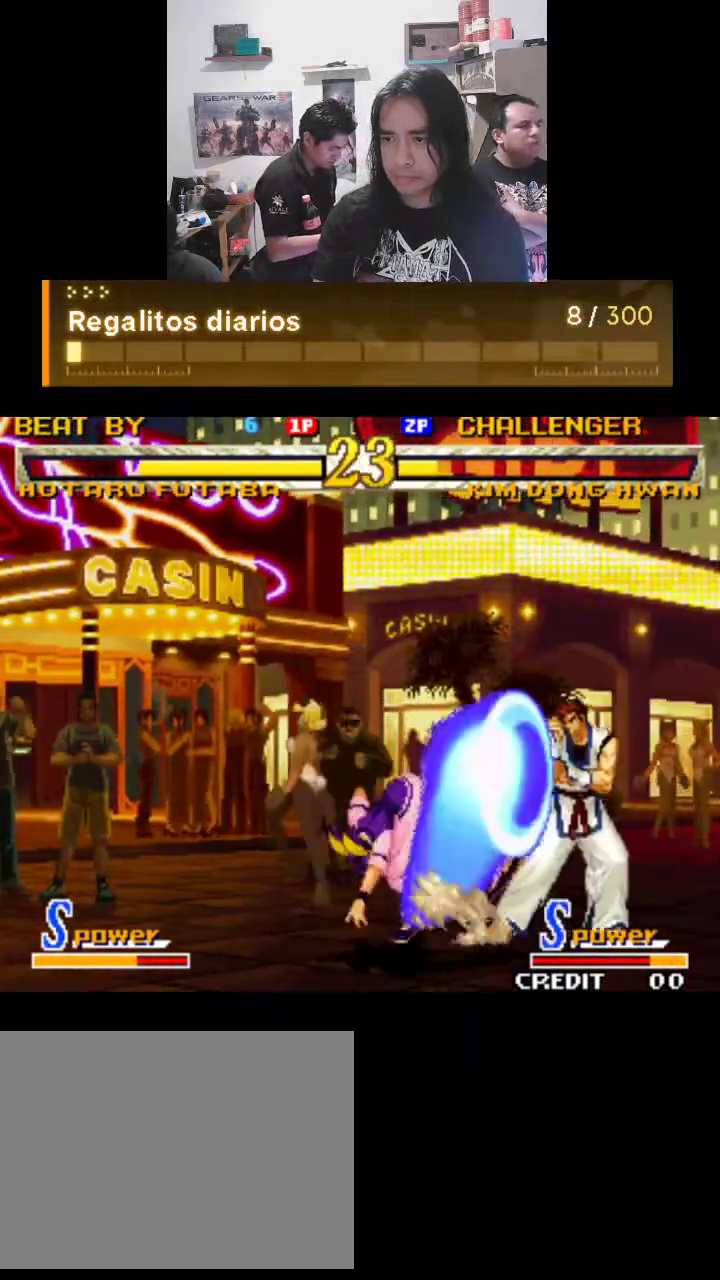
{"buttons": ["TRIANGLE"], "left_stick": "center", "events": []}
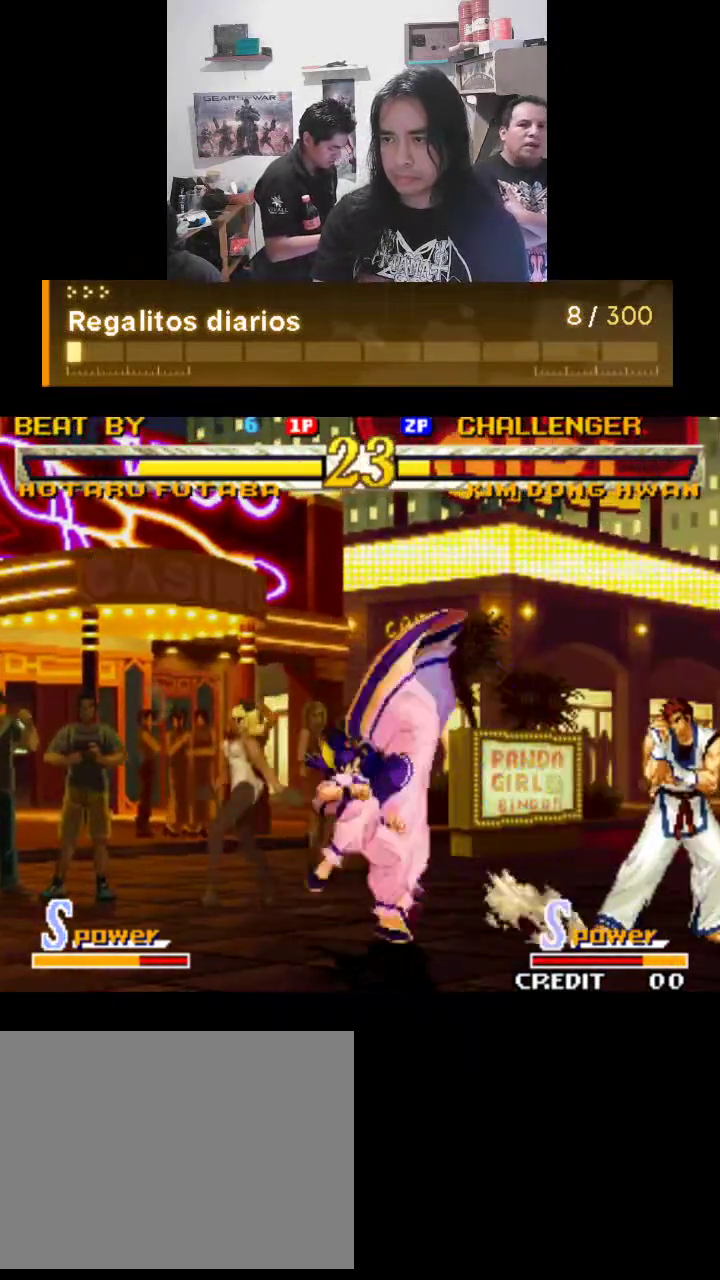
{"buttons": ["TRIANGLE"], "left_stick": "center", "events": []}
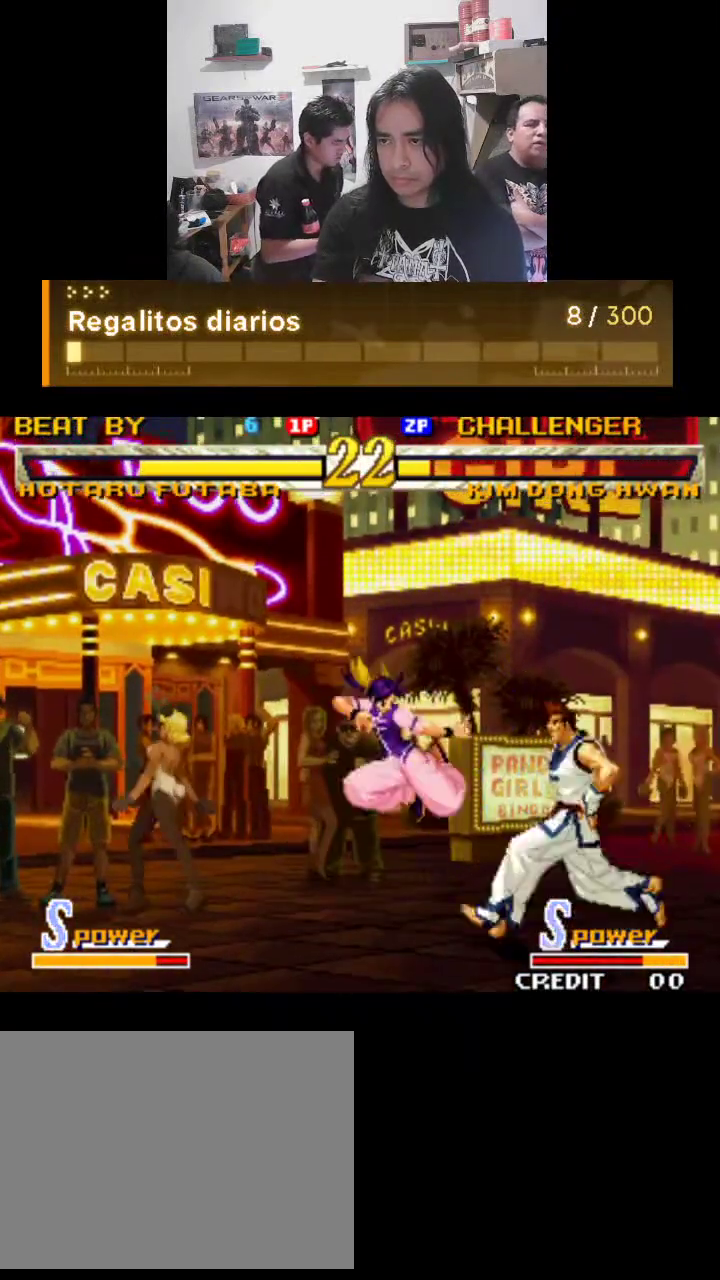
{"buttons": ["TRIANGLE"], "left_stick": "center", "events": [[100, "R1", "down"], [200, "R1", "up"]]}
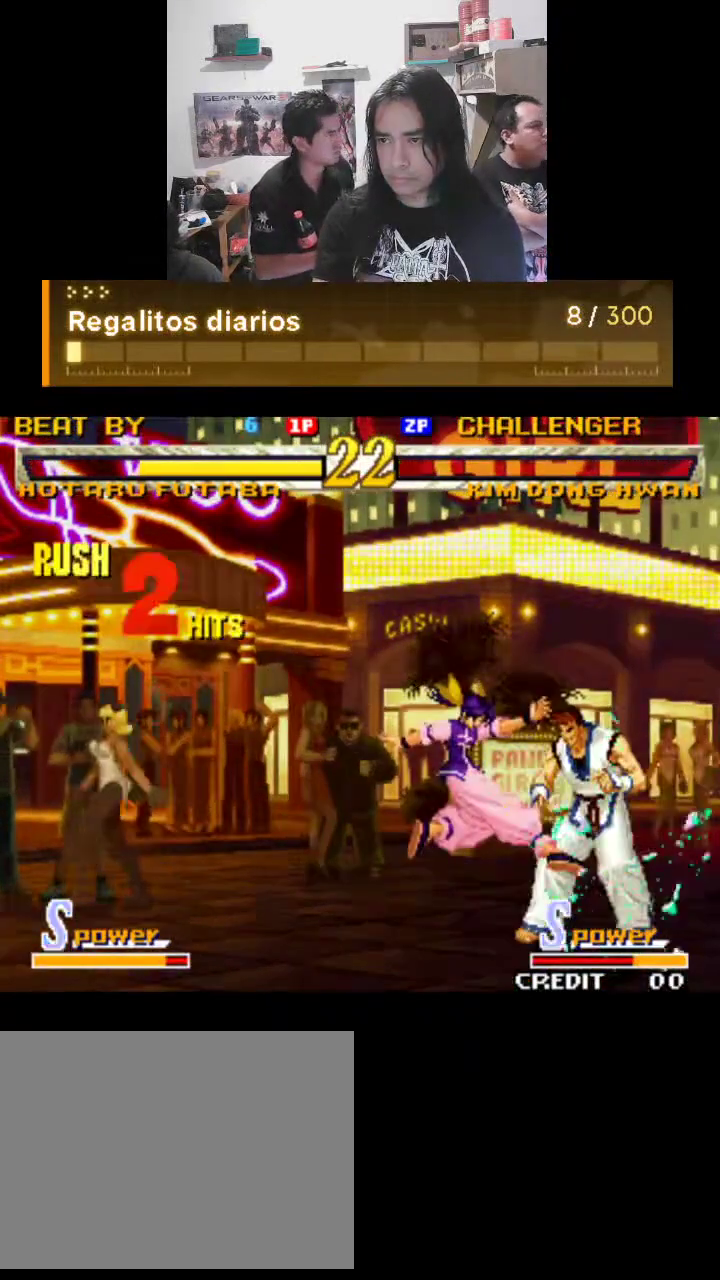
{"buttons": ["TRIANGLE", "R1"], "left_stick": "center", "events": [[67, "R1", "down"], [100, "R1", "up"], [200, "R1", "down"]]}
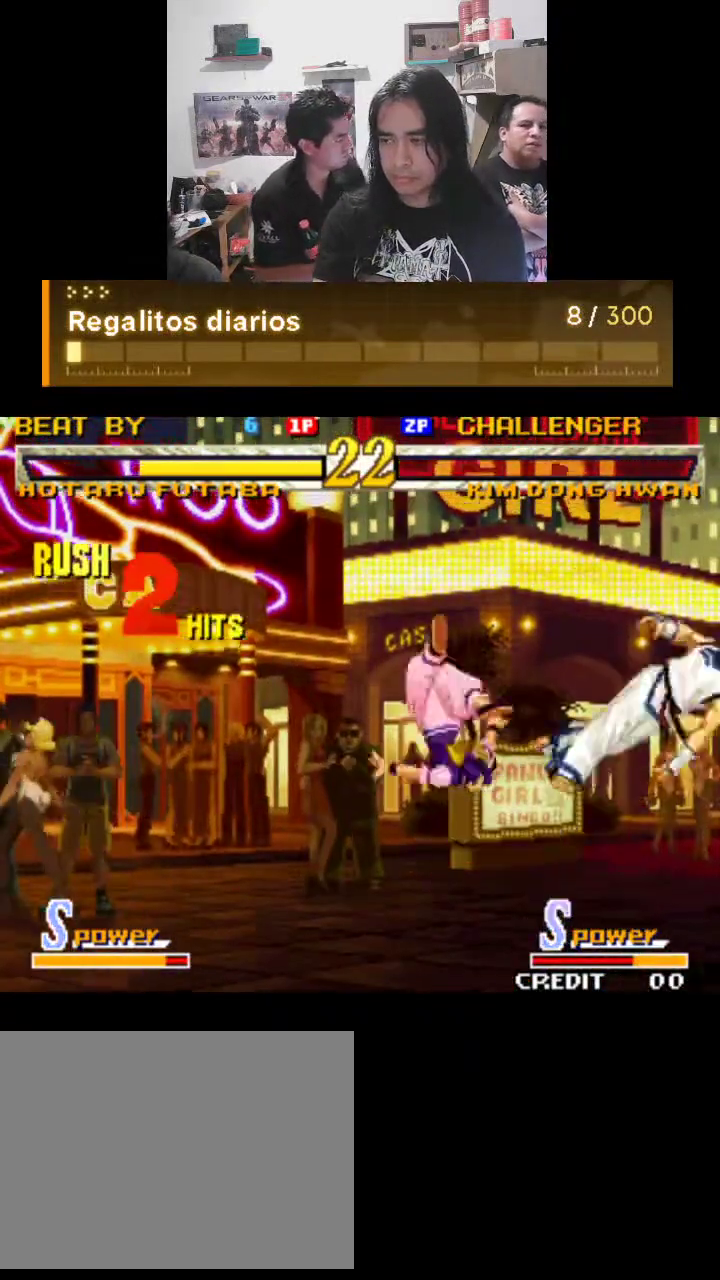
{"buttons": ["TRIANGLE", "R1"], "left_stick": "center", "events": []}